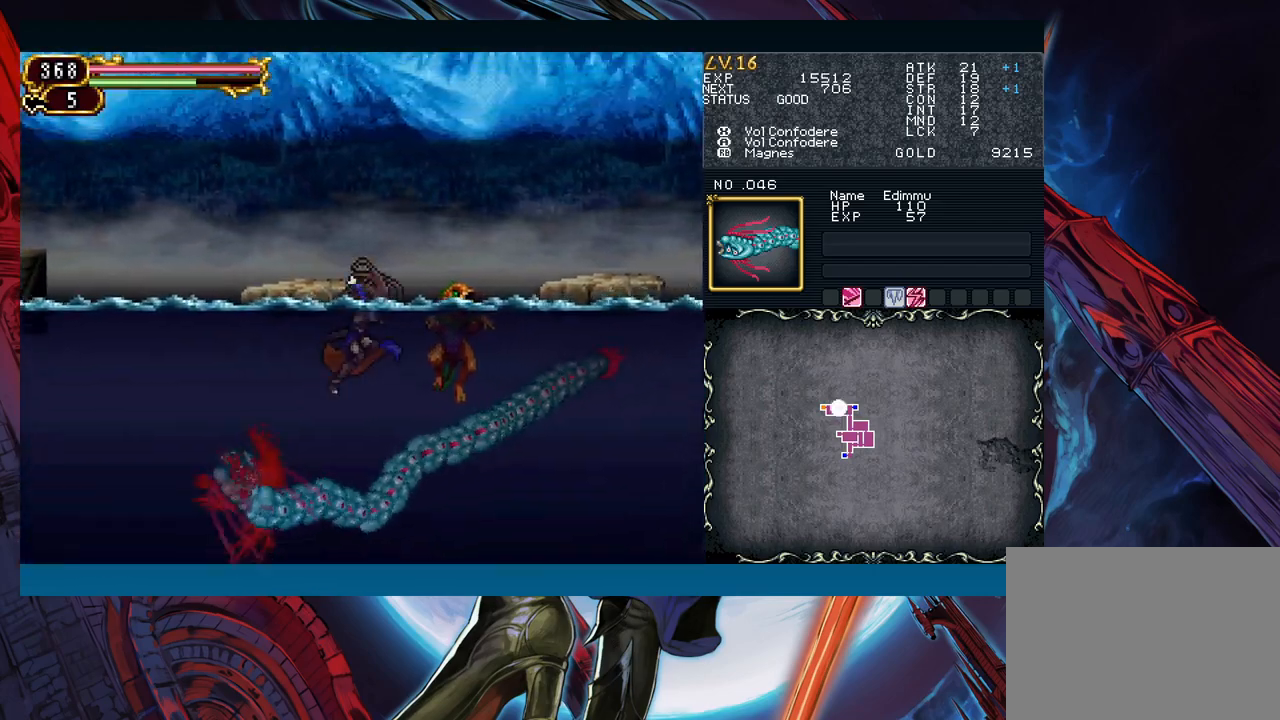
Gameplay with a controller (Xbox layout); each line is a JSON object with the inputs held at the frame after it. "events" lists button and stick changes between this image and that frame as [ms after this image, input, new state], when the widget could be followed in between. Not read: L2 L3 R2 R3 right_stick.
{"buttons": [], "left_stick": "right", "events": [[17, "left_stick", "center"], [33, "B", "up"], [50, "A", "up"], [133, "X", "down"], [133, "left_stick", "right"], [250, "X", "up"]]}
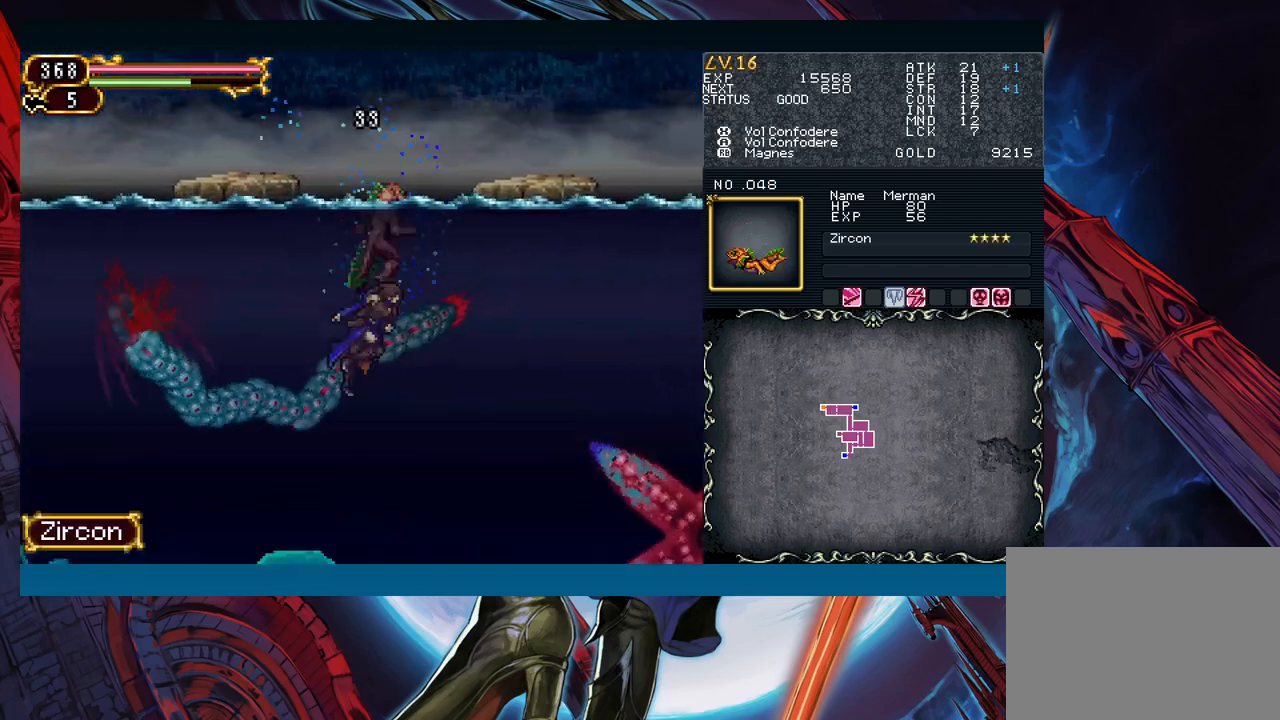
{"buttons": [], "left_stick": "right", "events": [[267, "B", "down"], [283, "left_stick", "center"], [433, "left_stick", "right"], [500, "B", "up"]]}
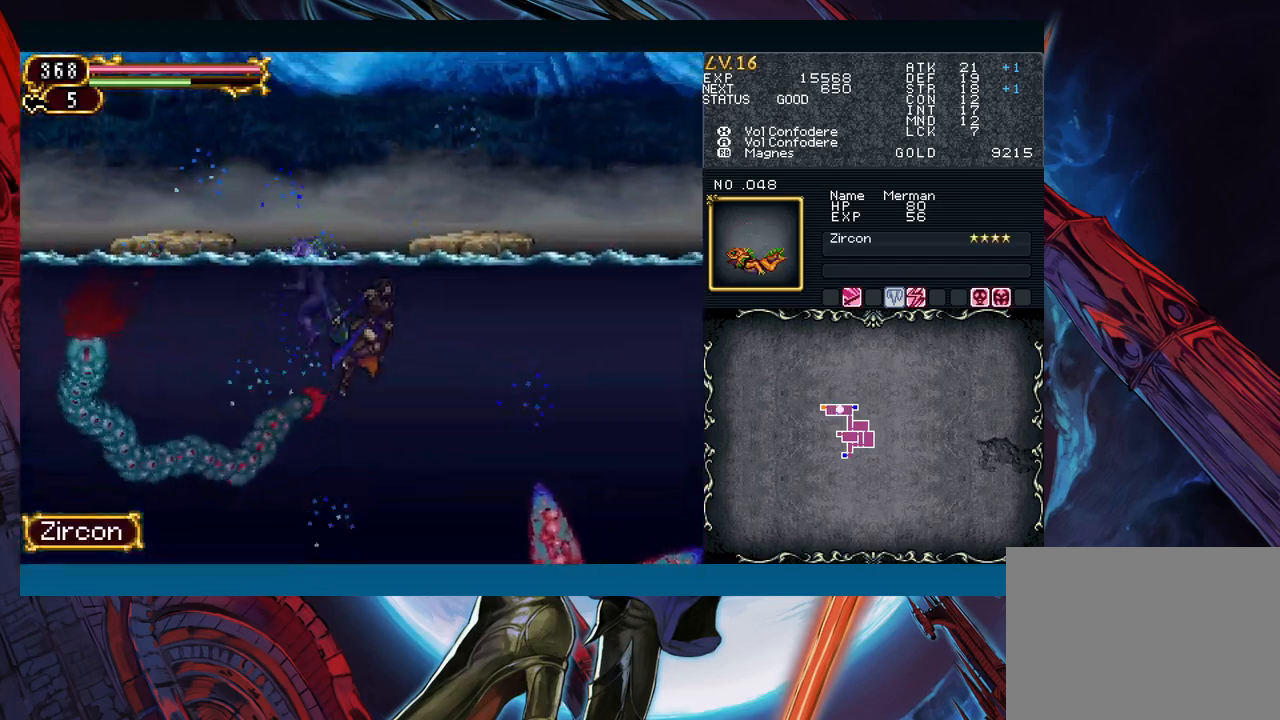
{"buttons": [], "left_stick": "right", "events": [[67, "B", "down"], [433, "B", "up"]]}
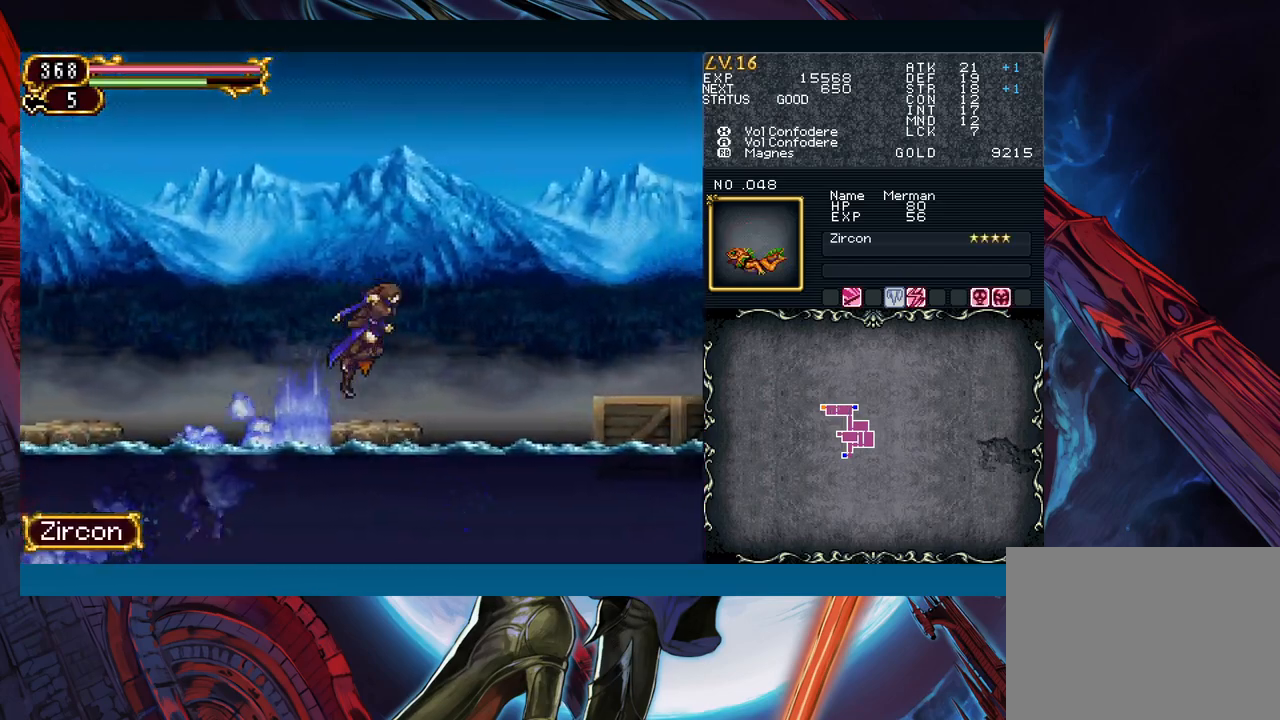
{"buttons": [], "left_stick": "down-right", "events": [[200, "left_stick", "left"], [217, "Y", "down"], [267, "B", "down"], [283, "Y", "up"], [300, "left_stick", "down-right"], [450, "B", "up"]]}
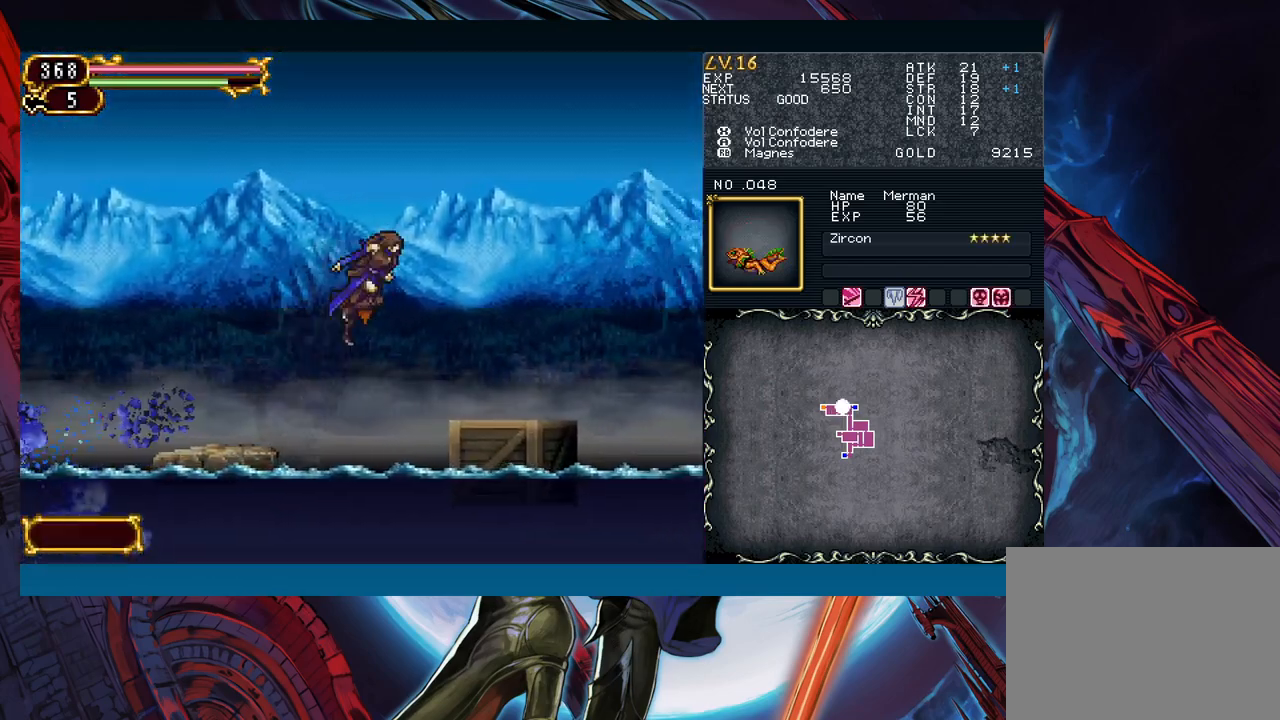
{"buttons": [], "left_stick": "down-right", "events": [[50, "B", "down"], [383, "B", "up"]]}
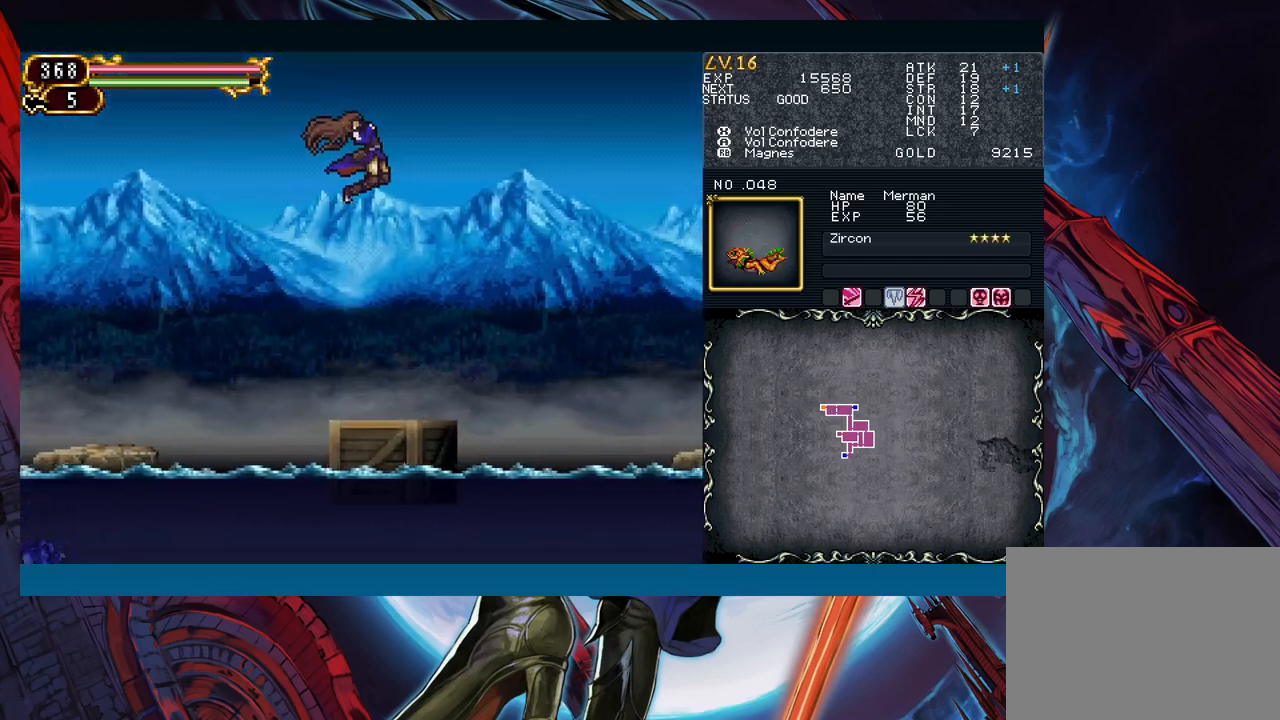
{"buttons": ["Y"], "left_stick": "right", "events": [[283, "left_stick", "left"], [400, "left_stick", "center"], [483, "Y", "down"], [483, "left_stick", "right"]]}
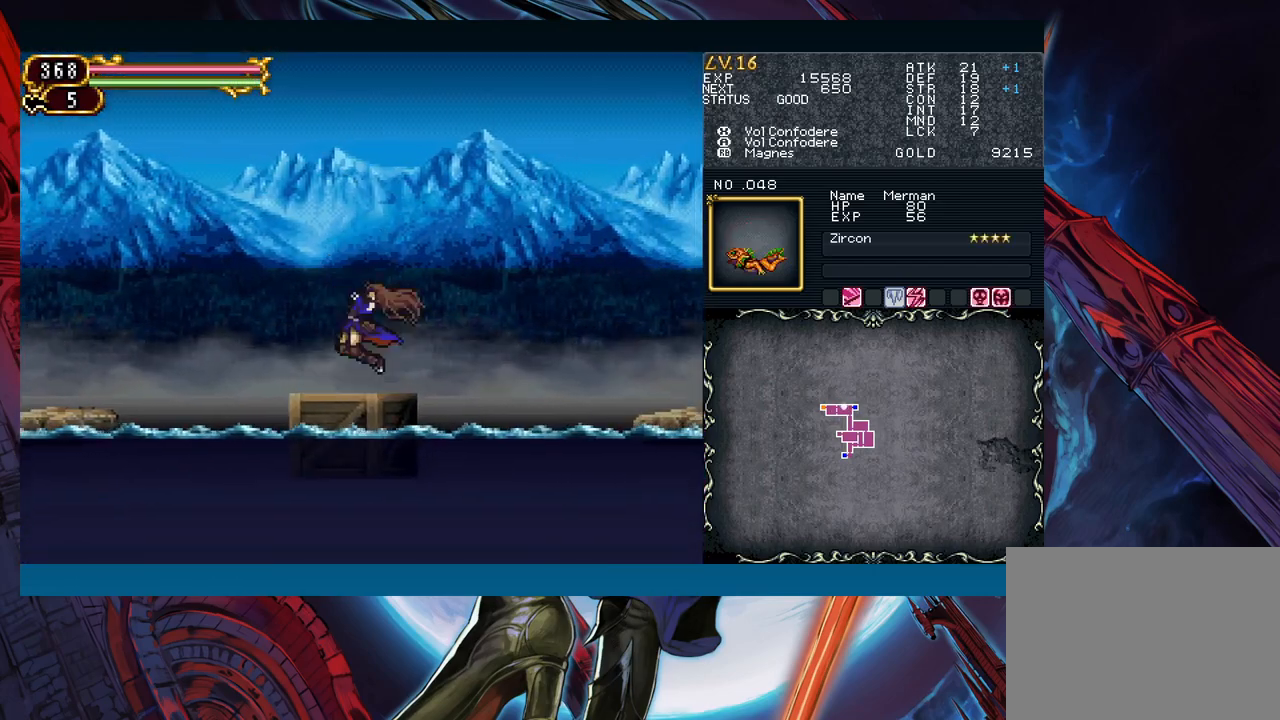
{"buttons": ["B"], "left_stick": "down-right", "events": [[33, "B", "down"], [33, "left_stick", "down-right"], [50, "Y", "up"], [200, "B", "up"], [283, "B", "down"]]}
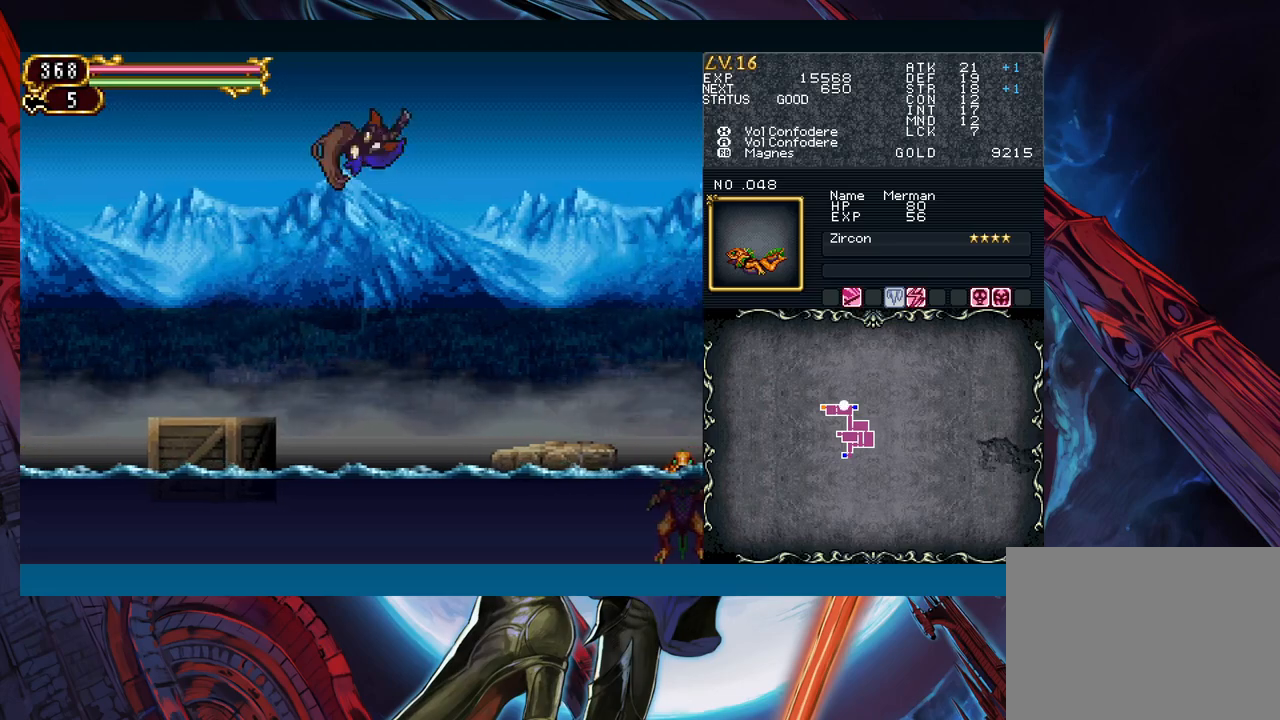
{"buttons": [], "left_stick": "down-right", "events": [[67, "B", "up"], [367, "B", "down"], [433, "B", "up"]]}
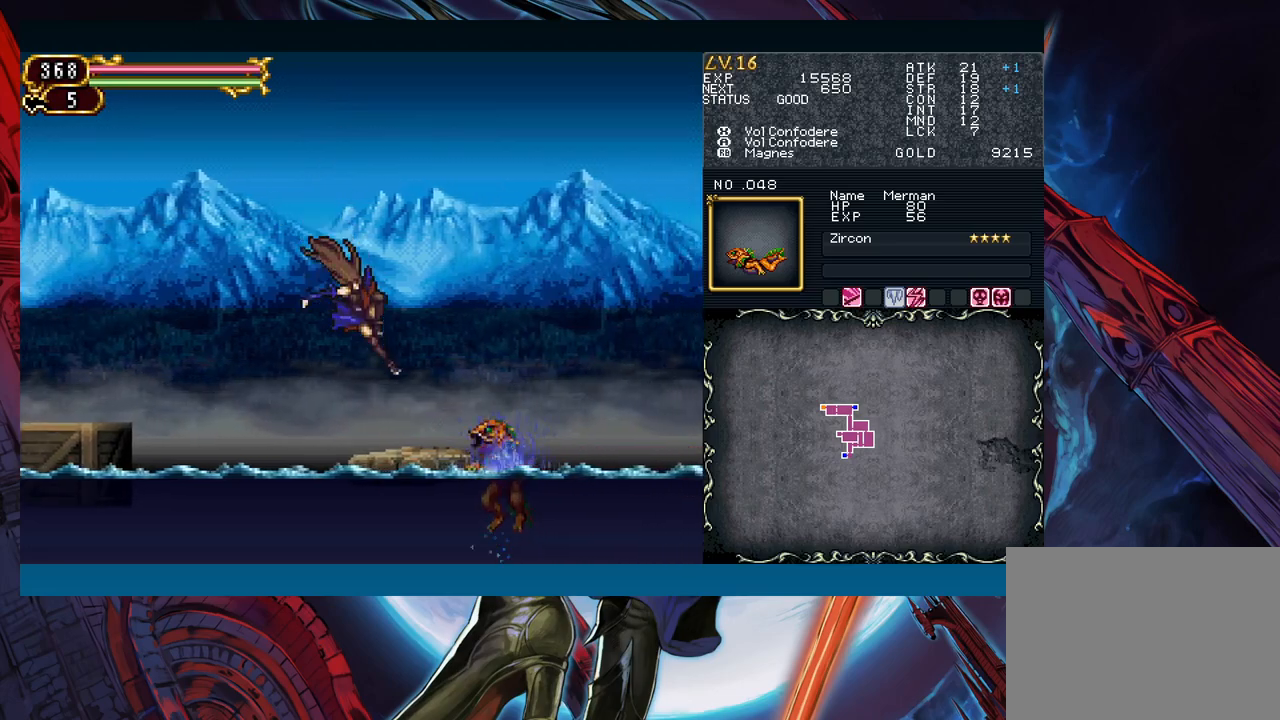
{"buttons": [], "left_stick": "right", "events": [[17, "left_stick", "center"], [400, "left_stick", "right"]]}
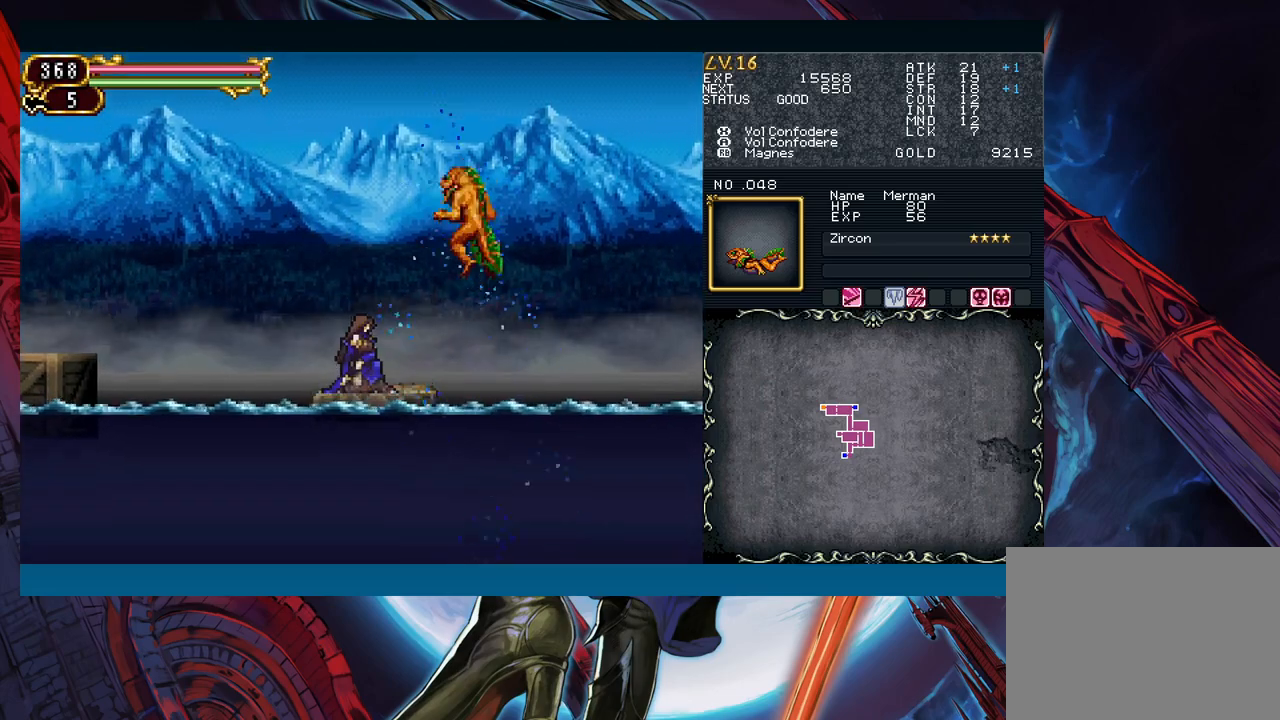
{"buttons": [], "left_stick": "center", "events": [[367, "X", "down"], [367, "left_stick", "center"], [467, "X", "up"]]}
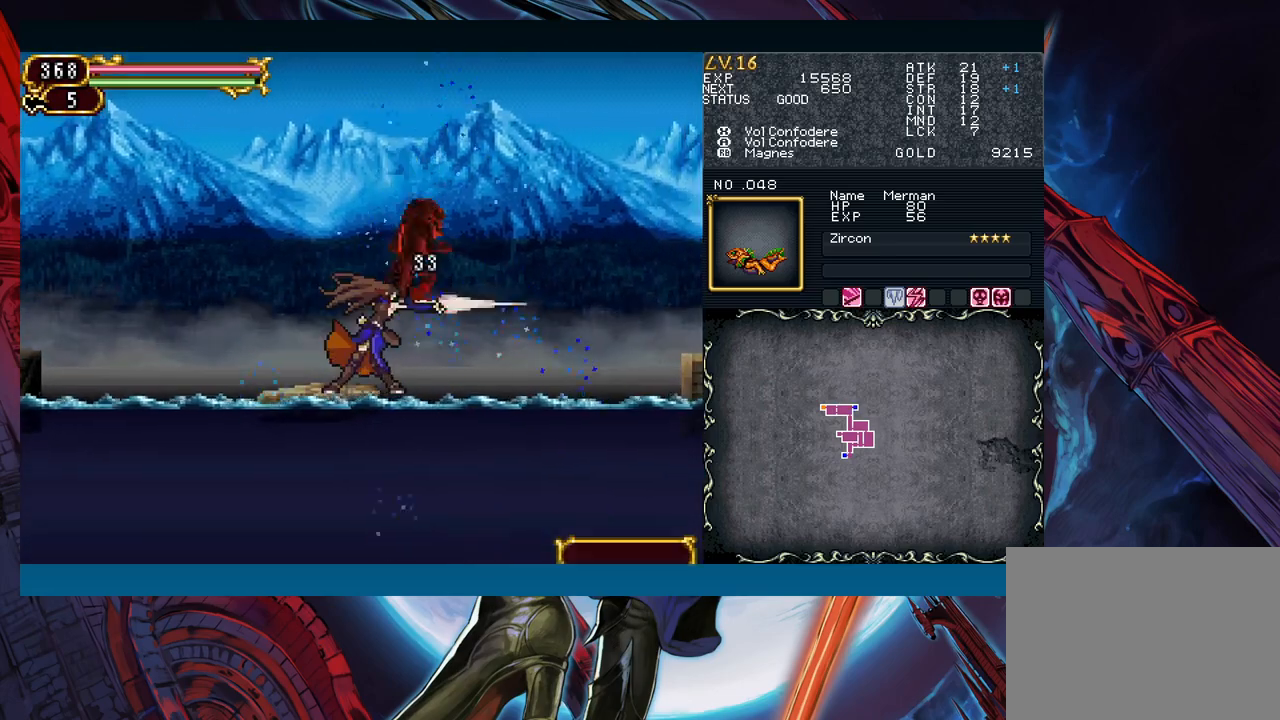
{"buttons": [], "left_stick": "down", "events": [[67, "A", "down"], [117, "A", "up"], [233, "X", "down"], [333, "X", "up"], [433, "left_stick", "down"]]}
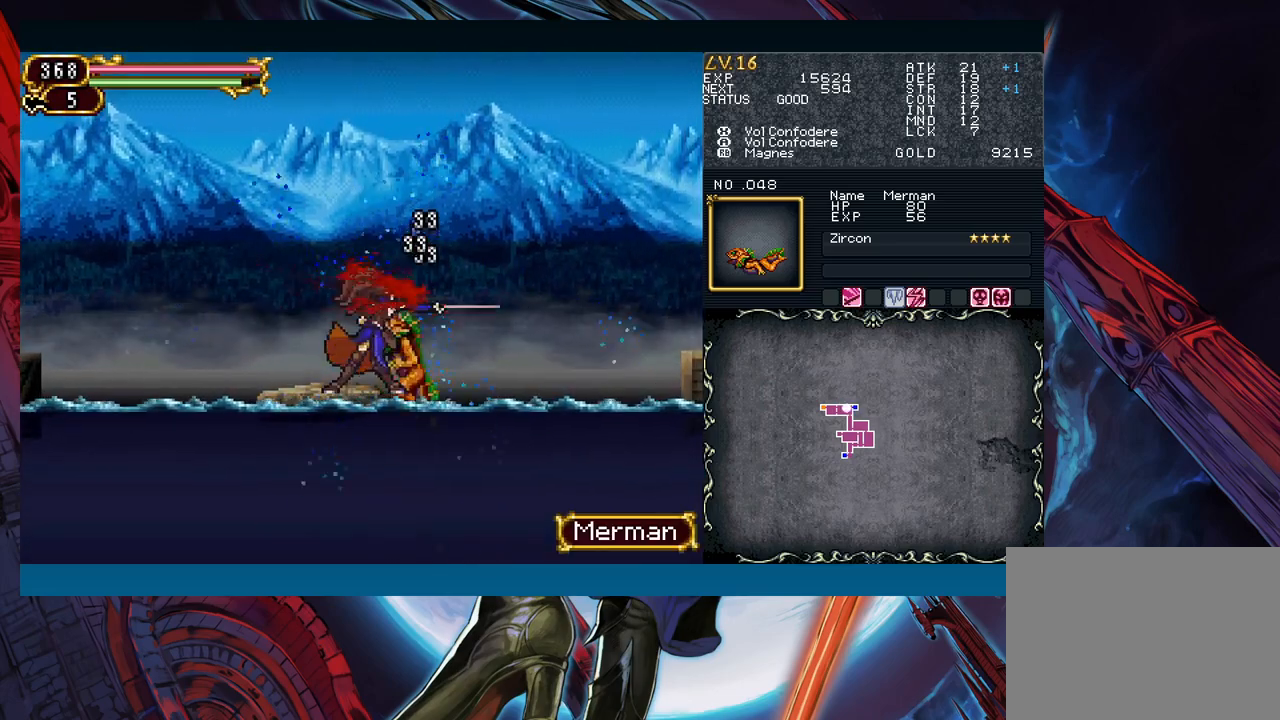
{"buttons": ["B"], "left_stick": "right", "events": [[83, "left_stick", "right"], [167, "left_stick", "left"], [233, "Y", "down"], [250, "left_stick", "center"], [283, "Y", "up"], [300, "B", "down"], [300, "left_stick", "right"]]}
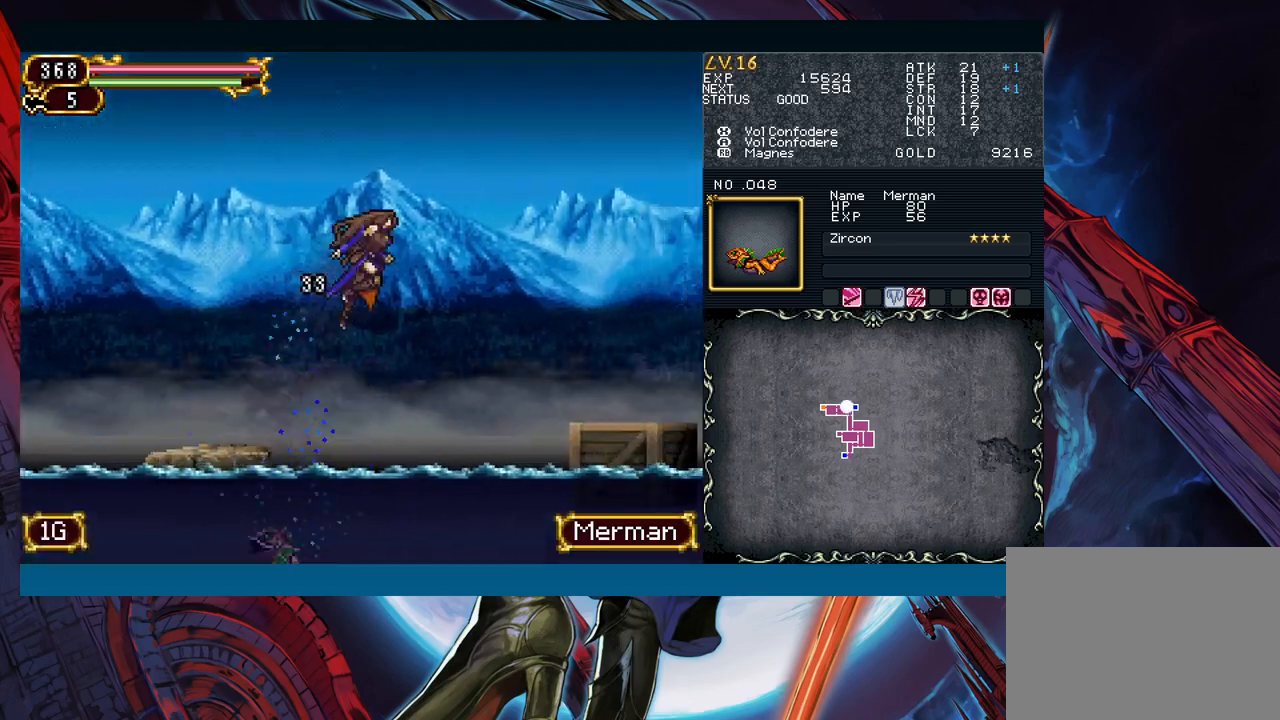
{"buttons": ["B"], "left_stick": "right", "events": [[83, "B", "up"], [500, "B", "down"]]}
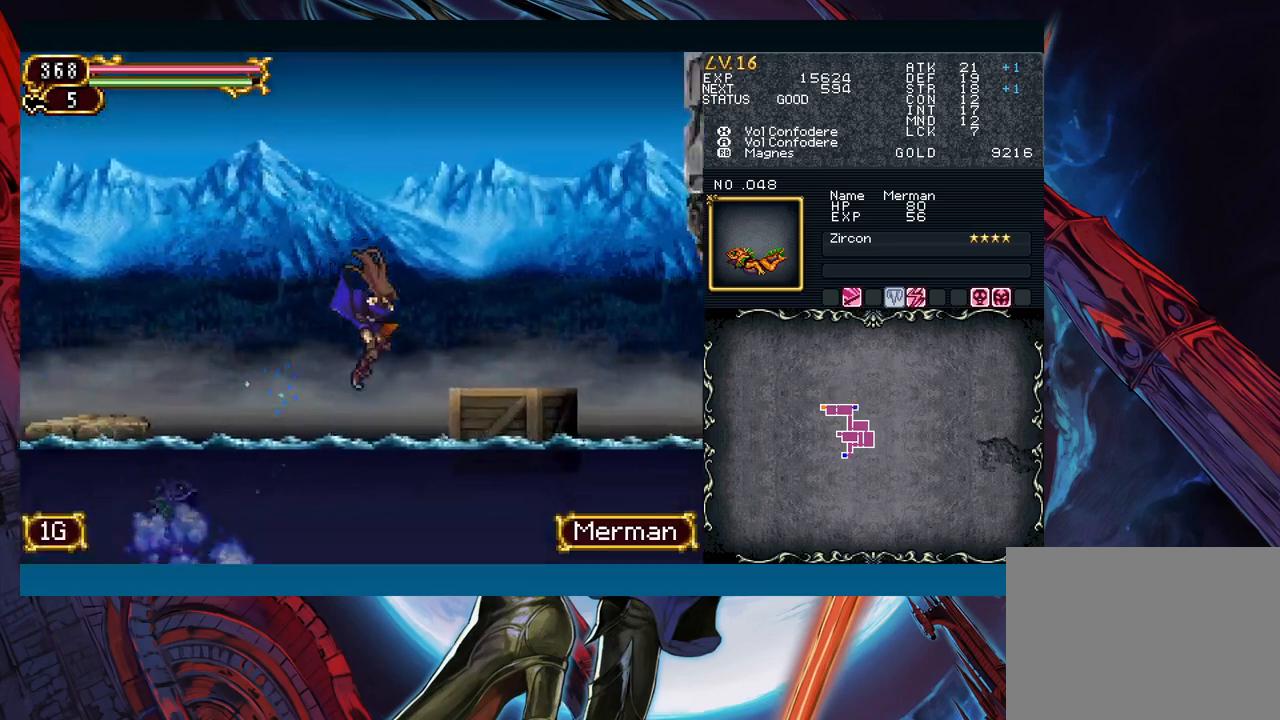
{"buttons": [], "left_stick": "right", "events": [[217, "B", "up"]]}
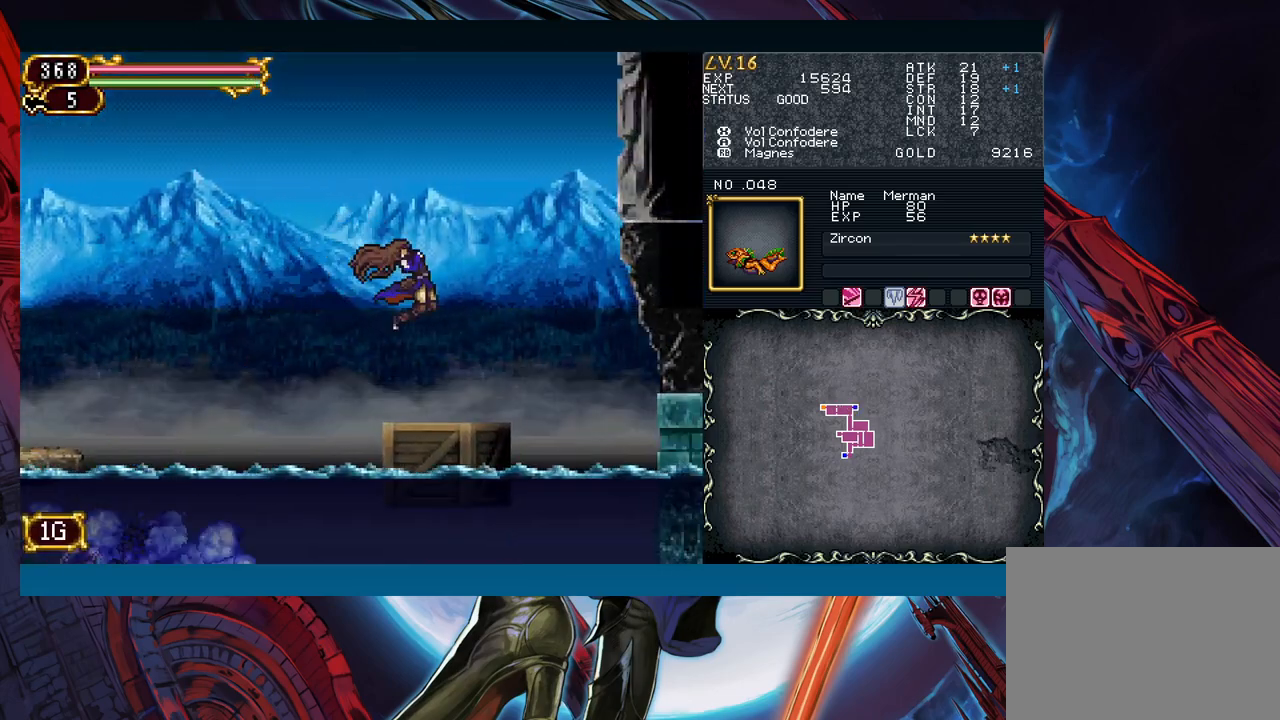
{"buttons": [], "left_stick": "down-right", "events": [[133, "left_stick", "left"], [167, "Y", "down"], [200, "B", "down"], [217, "Y", "up"], [233, "left_stick", "down-right"], [283, "B", "up"]]}
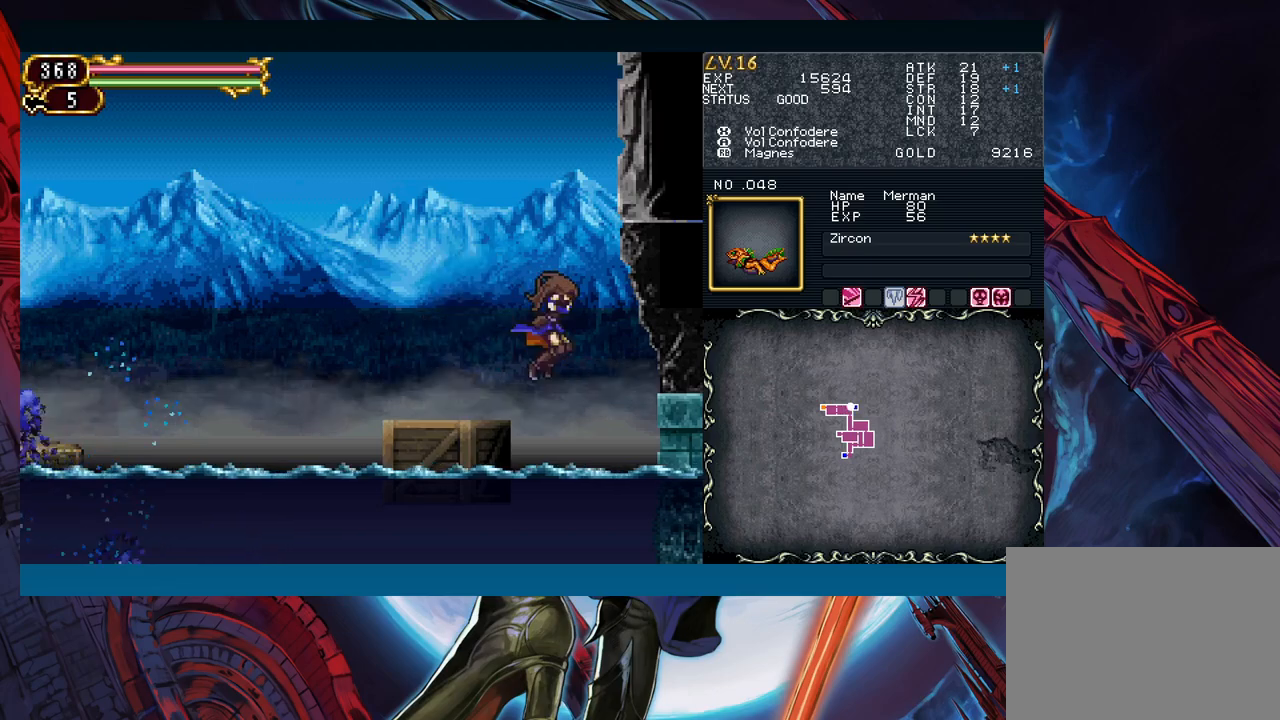
{"buttons": [], "left_stick": "down-right", "events": [[133, "B", "down"], [283, "B", "up"]]}
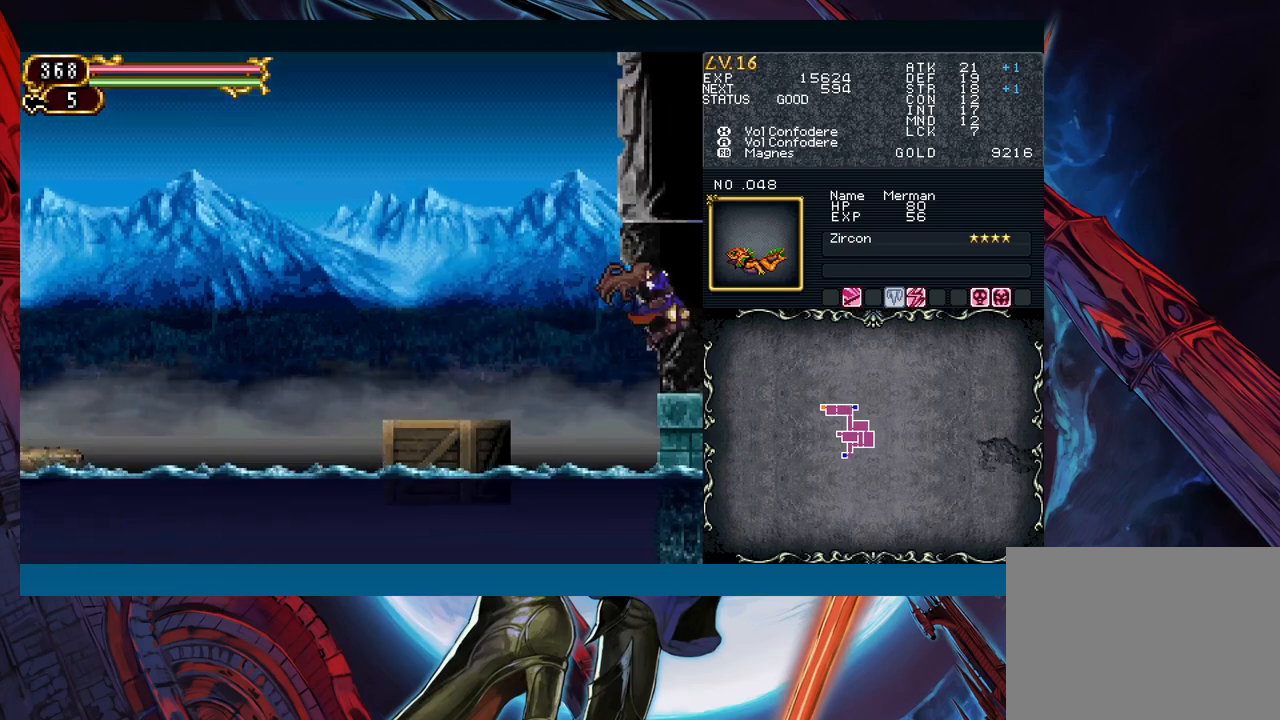
{"buttons": [], "left_stick": "right", "events": [[100, "Y", "down"], [100, "left_stick", "left"], [183, "Y", "up"], [200, "left_stick", "center"], [283, "left_stick", "right"]]}
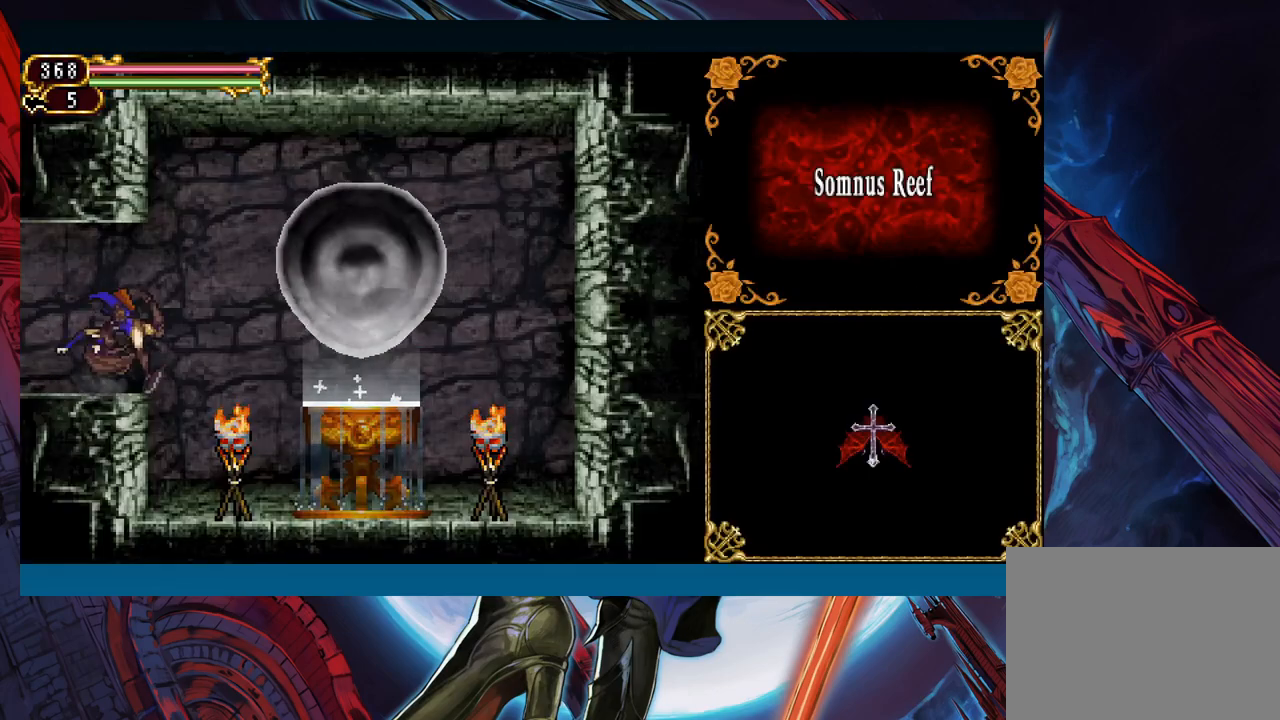
{"buttons": [], "left_stick": "right", "events": []}
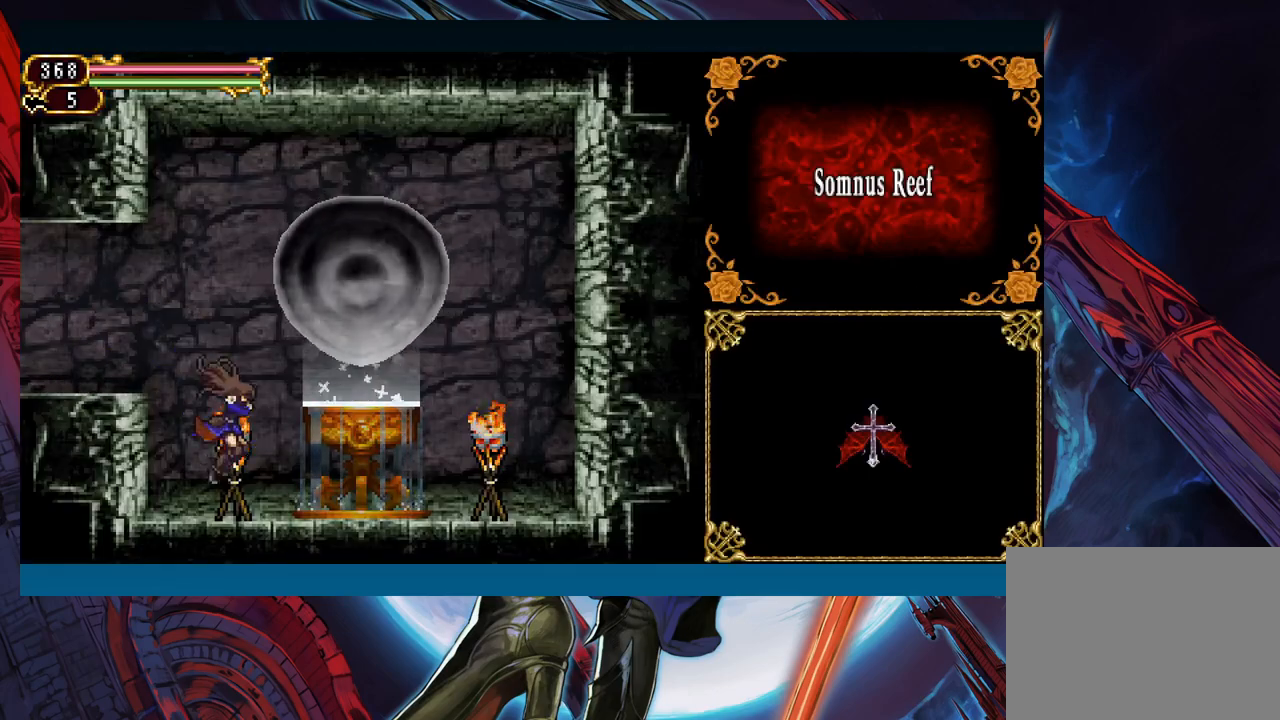
{"buttons": [], "left_stick": "up", "events": [[117, "left_stick", "left"], [167, "Y", "down"], [200, "left_stick", "center"], [283, "Y", "up"], [417, "left_stick", "up"]]}
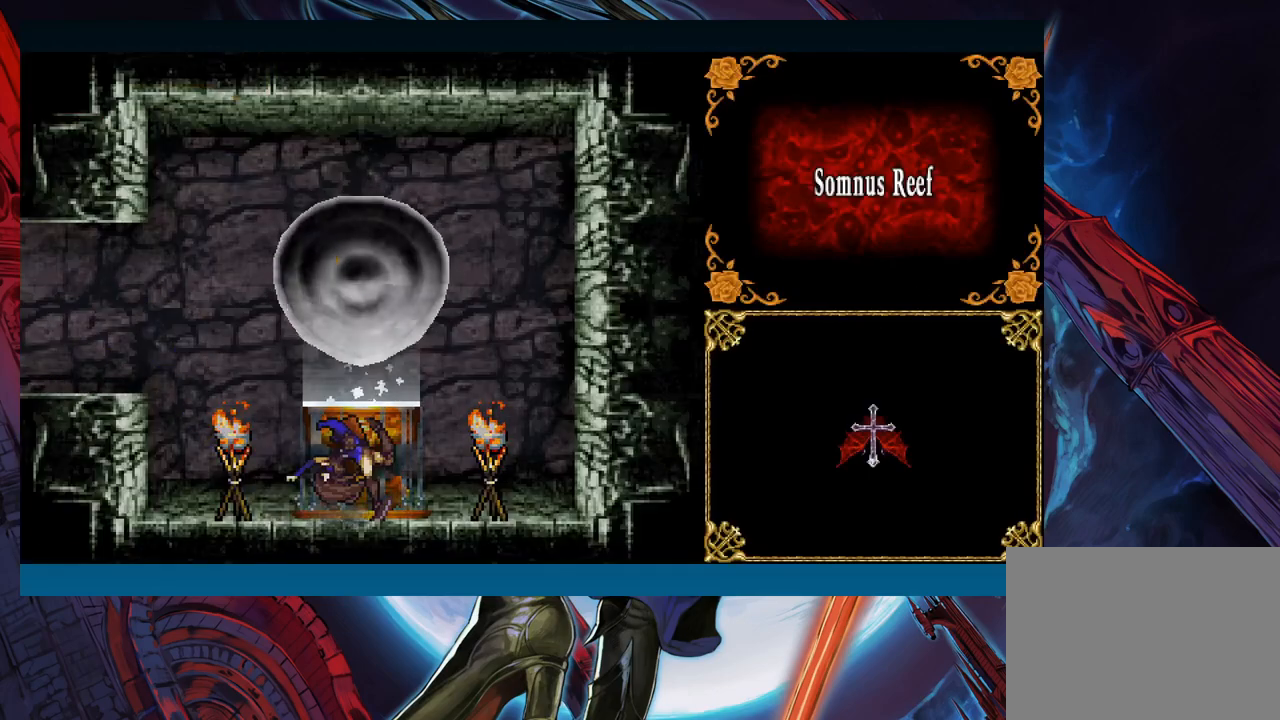
{"buttons": [], "left_stick": "center", "events": [[17, "left_stick", "center"], [150, "left_stick", "left"], [233, "A", "down"], [250, "left_stick", "center"], [300, "A", "up"]]}
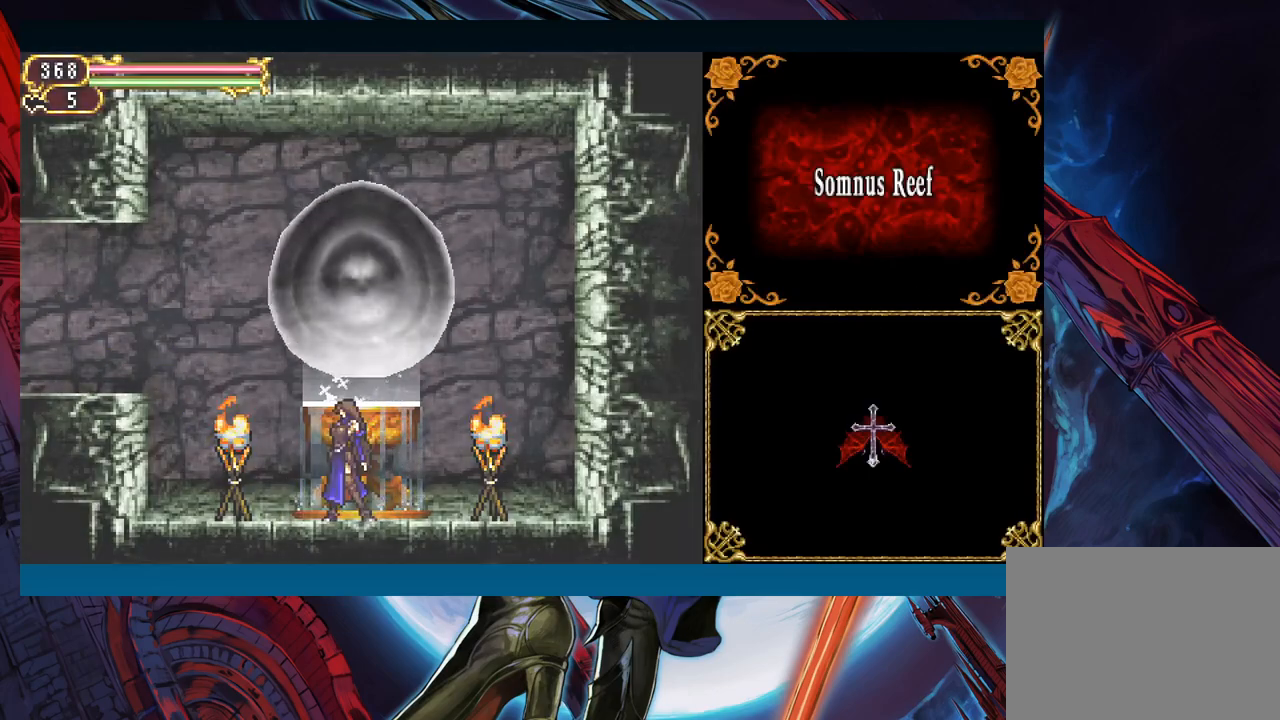
{"buttons": [], "left_stick": "center", "events": []}
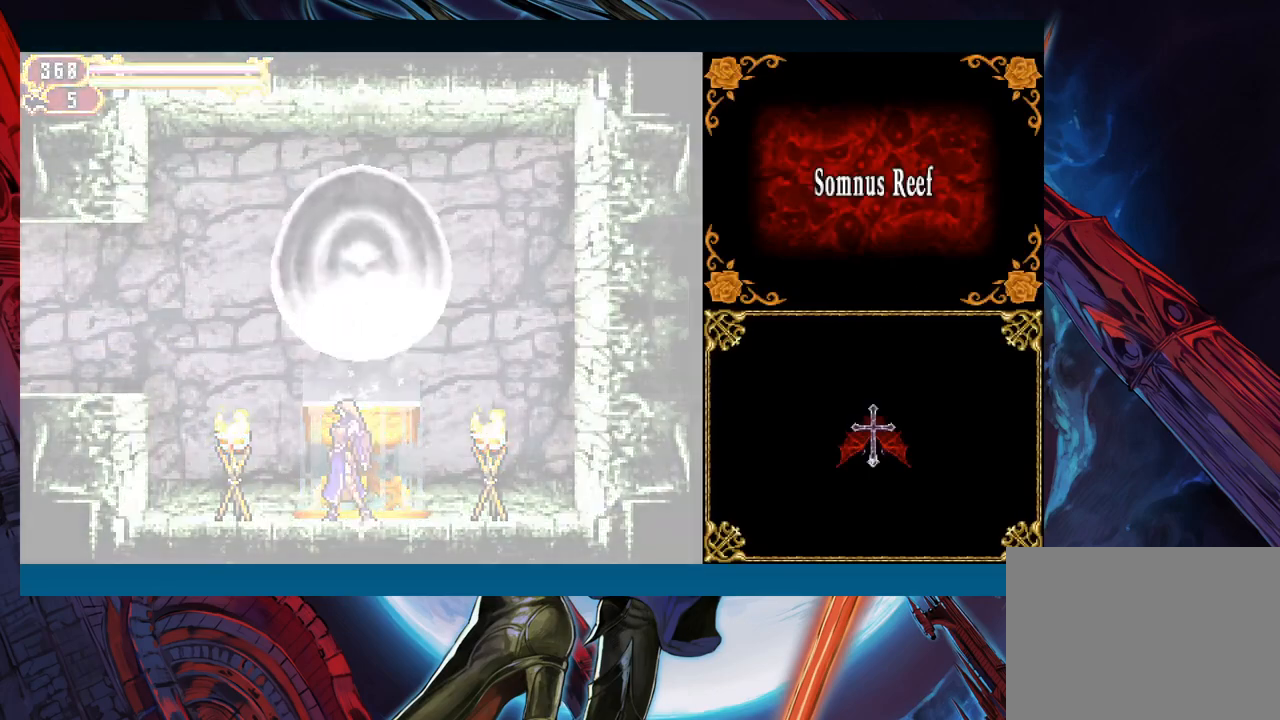
{"buttons": [], "left_stick": "center", "events": []}
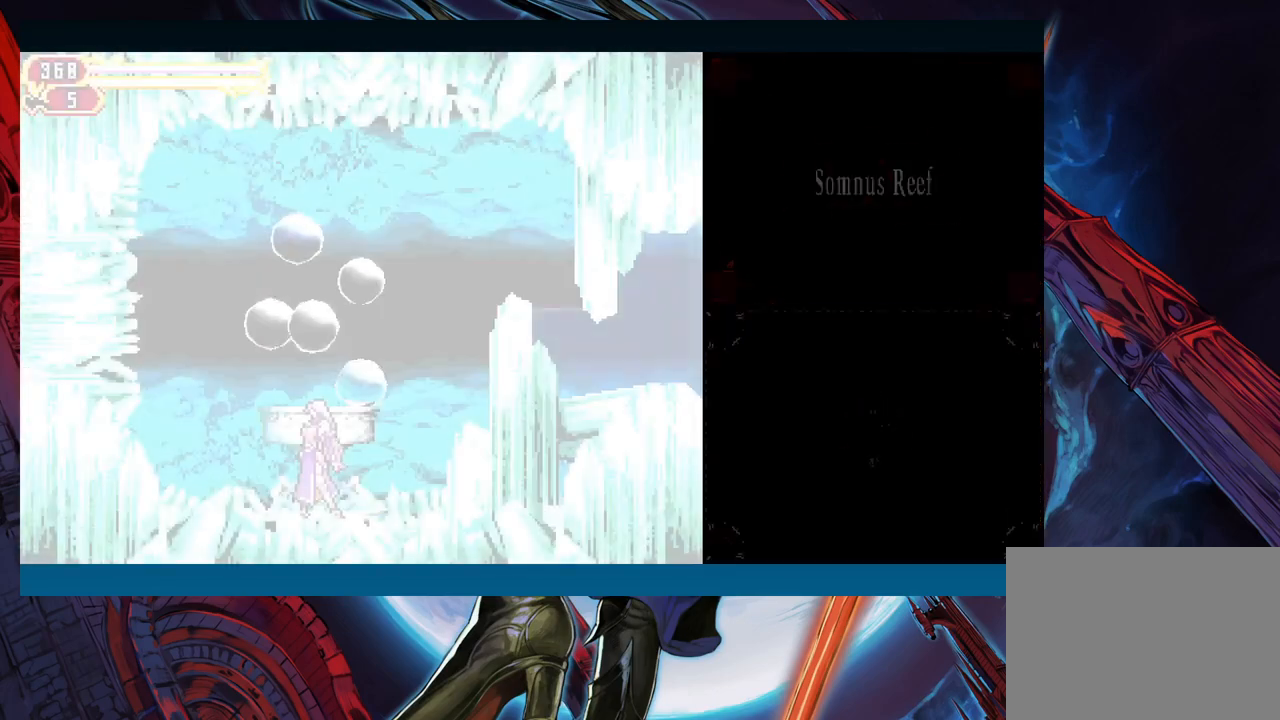
{"buttons": [], "left_stick": "center", "events": [[183, "left_stick", "right"], [500, "left_stick", "center"]]}
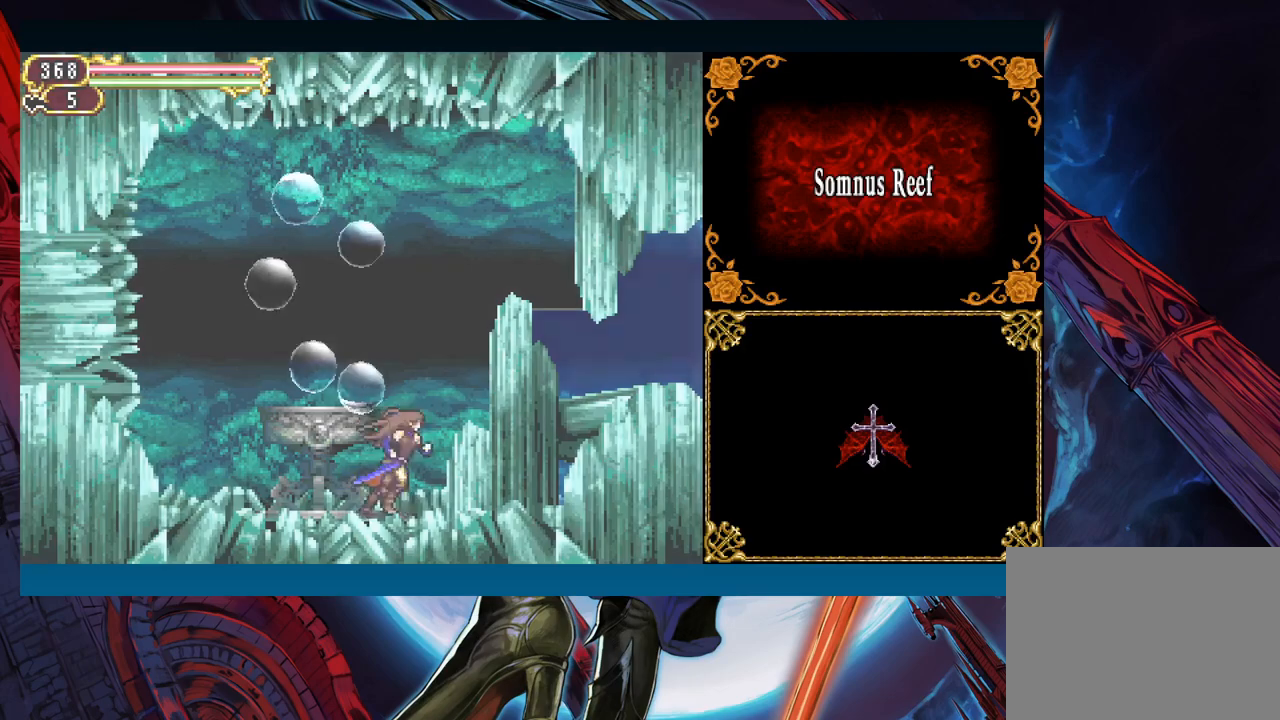
{"buttons": ["B"], "left_stick": "down-right", "events": [[83, "left_stick", "left"], [167, "B", "down"], [233, "left_stick", "down-right"], [417, "B", "up"], [483, "B", "down"]]}
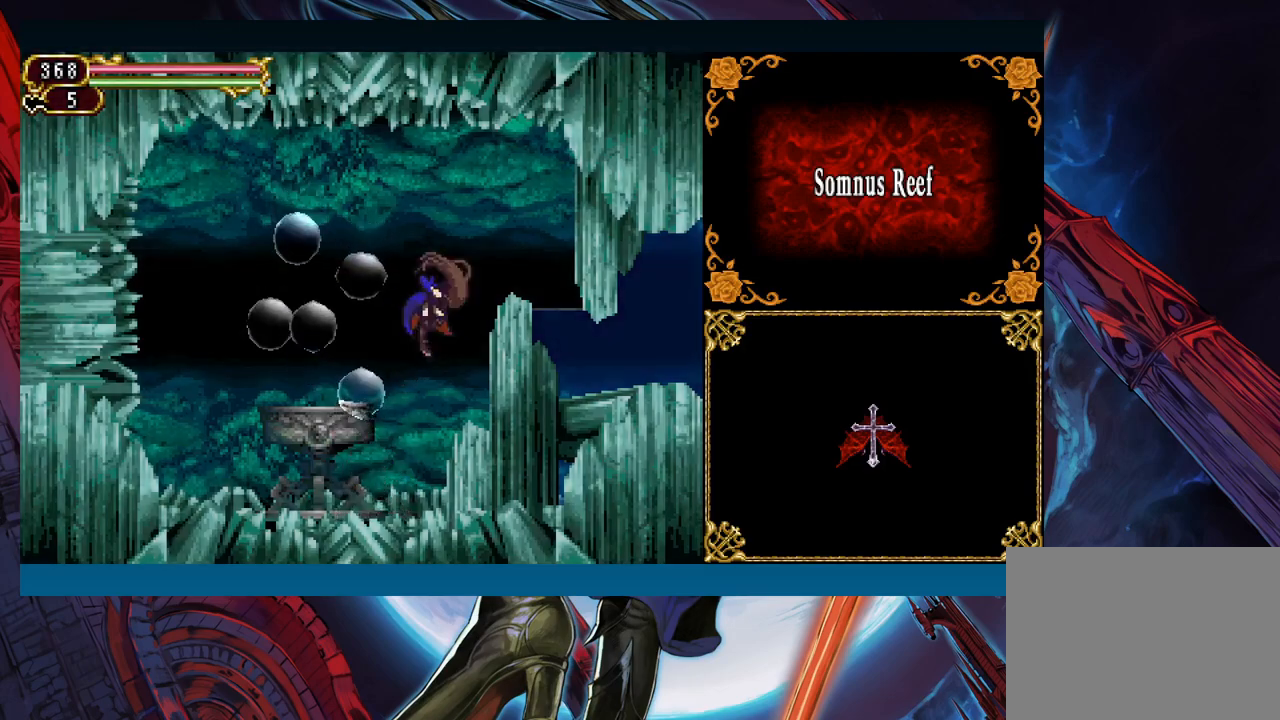
{"buttons": [], "left_stick": "down-right", "events": [[317, "B", "up"], [383, "B", "down"], [467, "B", "up"]]}
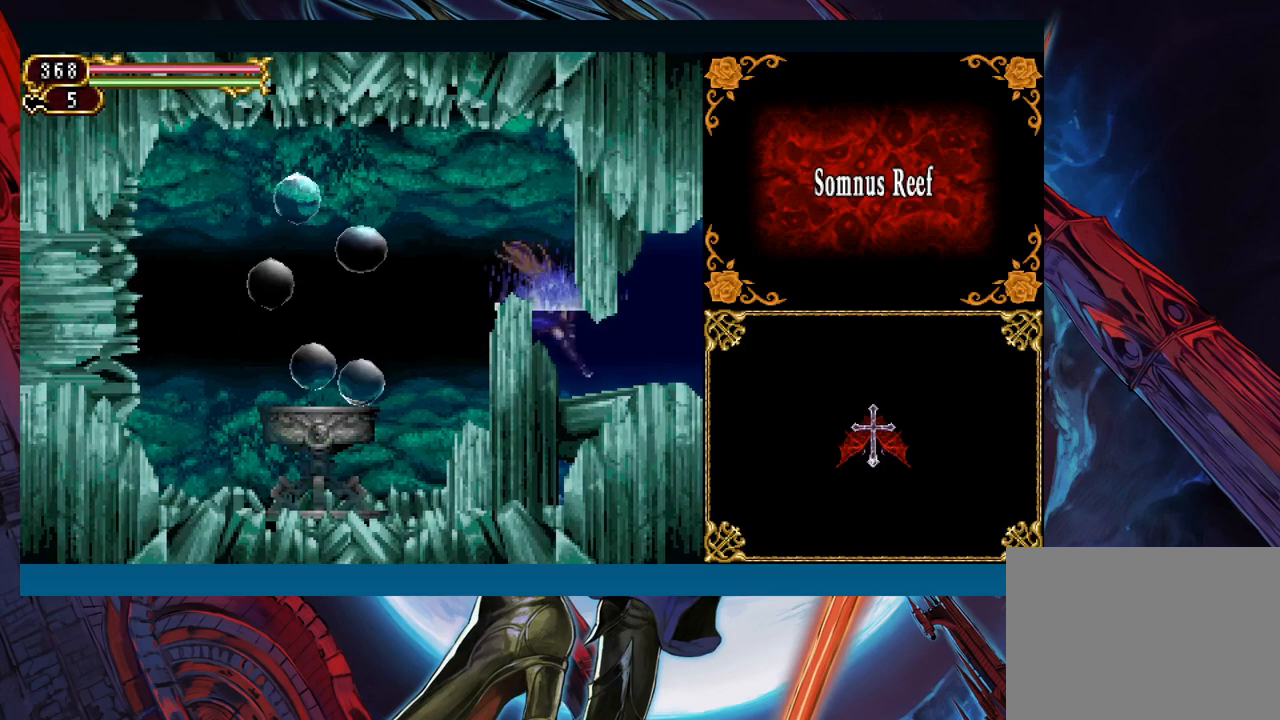
{"buttons": [], "left_stick": "right", "events": [[17, "B", "down"], [217, "B", "up"], [283, "left_stick", "right"]]}
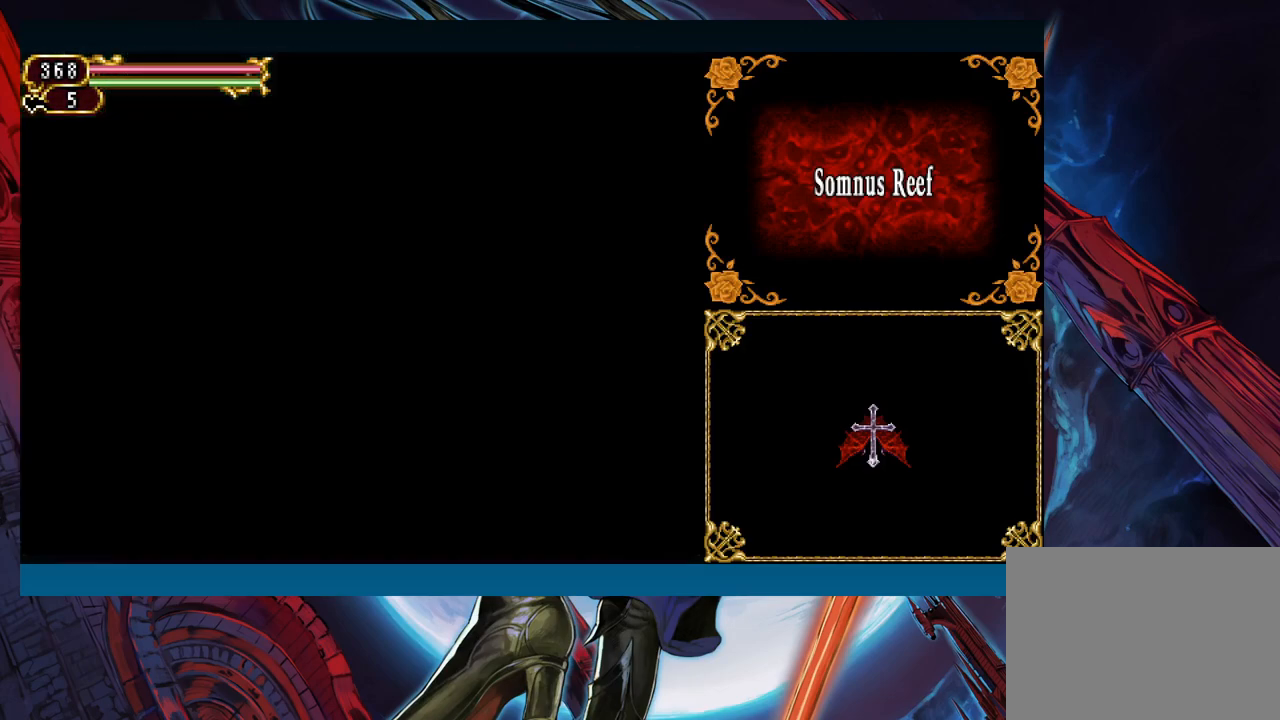
{"buttons": [], "left_stick": "down-right", "events": [[300, "left_stick", "left"], [350, "Y", "down"], [383, "B", "down"], [400, "Y", "up"], [417, "left_stick", "down-right"], [433, "B", "up"]]}
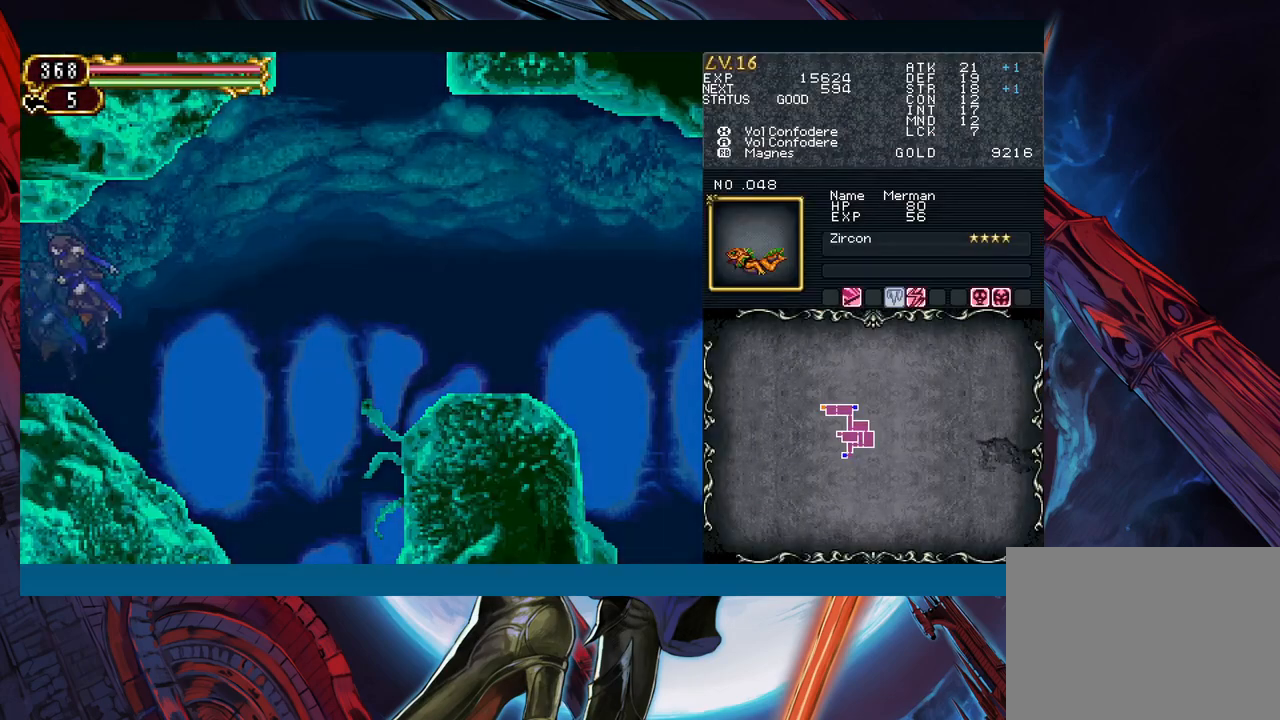
{"buttons": [], "left_stick": "right", "events": [[300, "left_stick", "right"]]}
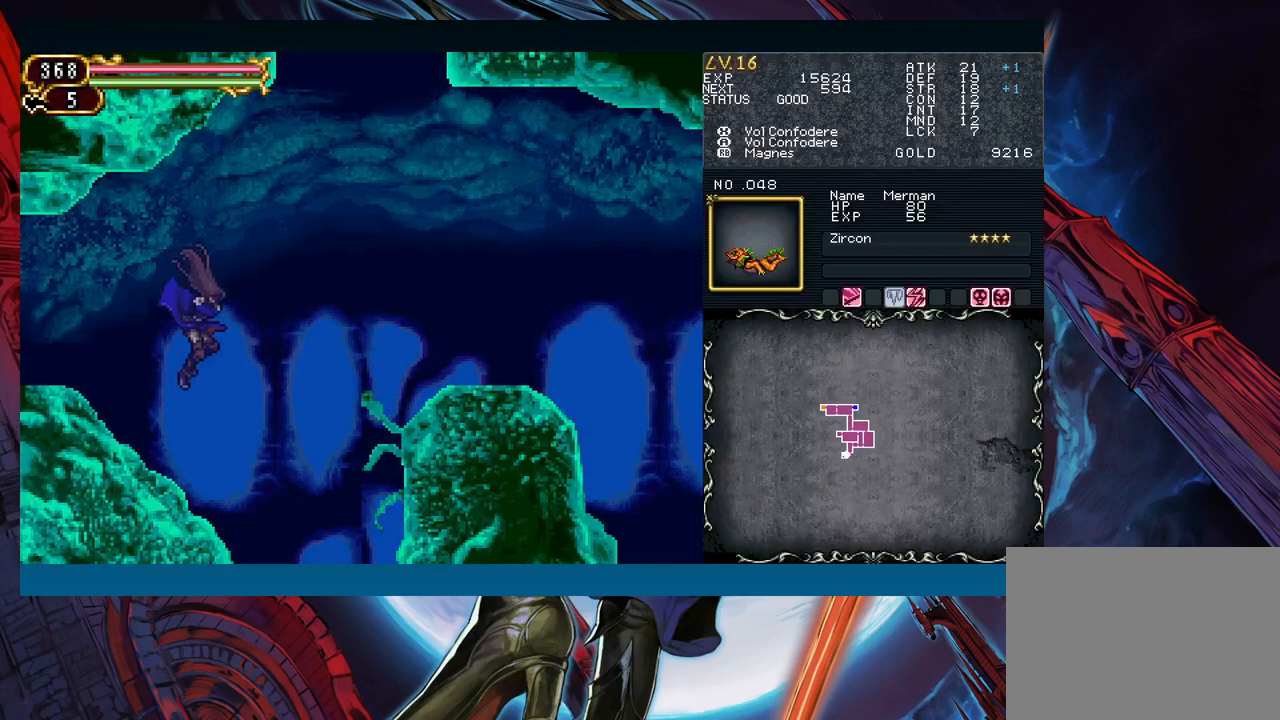
{"buttons": [], "left_stick": "right", "events": []}
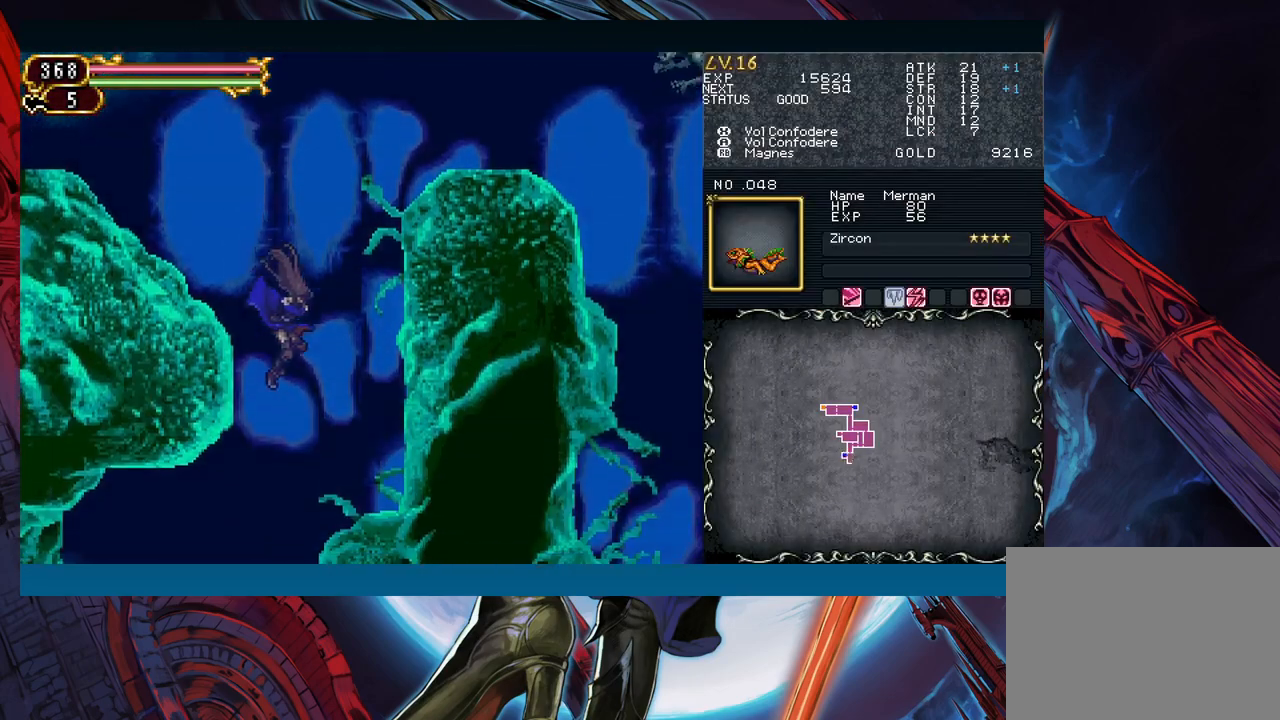
{"buttons": [], "left_stick": "left", "events": [[150, "left_stick", "left"]]}